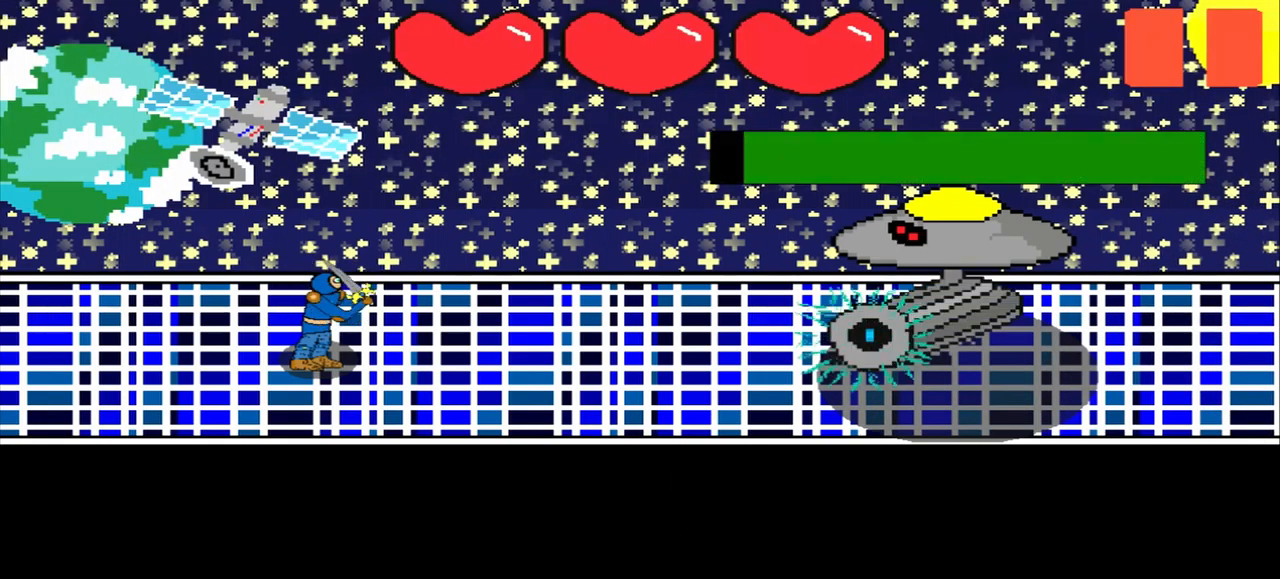
Gameplay with a controller (PlayStation layout); each line is a JSON object with the inputs held at the frame after it. "events" lists button and stick changes between this image and that frame as [ms after this image, input, new state], when the widget could be followed in between. Not read: L2 L3 R2 R3 right_stick.
{"buttons": [], "left_stick": "left", "events": [[292, "left_stick", "up"], [416, "left_stick", "down-left"], [541, "left_stick", "left"]]}
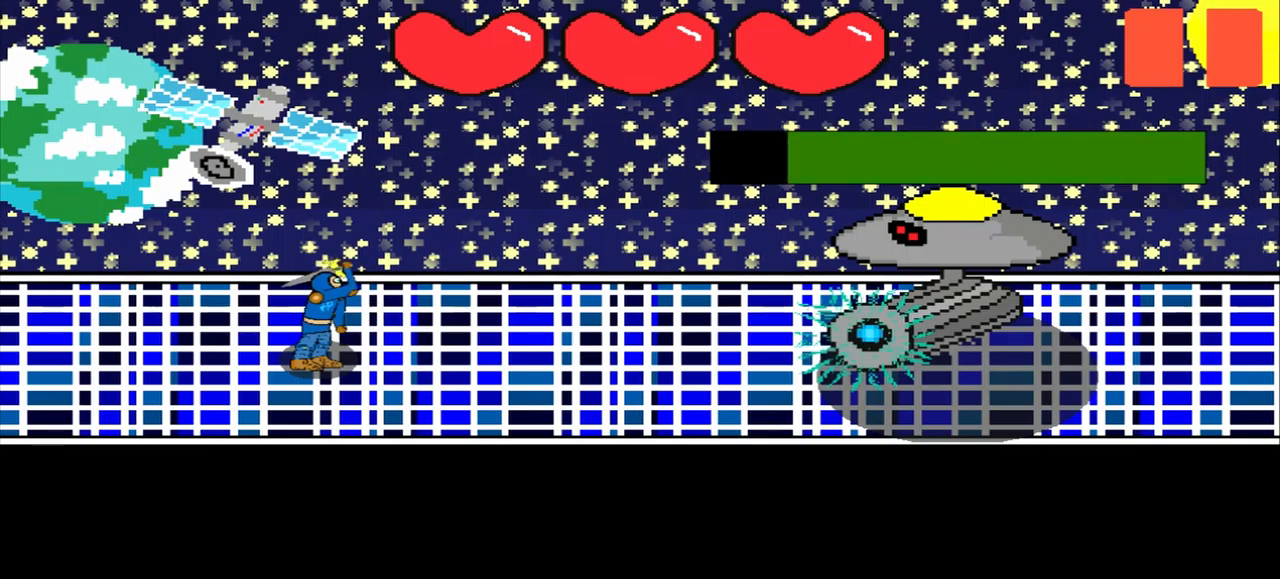
{"buttons": [], "left_stick": "center", "events": [[125, "left_stick", "down-right"], [209, "left_stick", "center"]]}
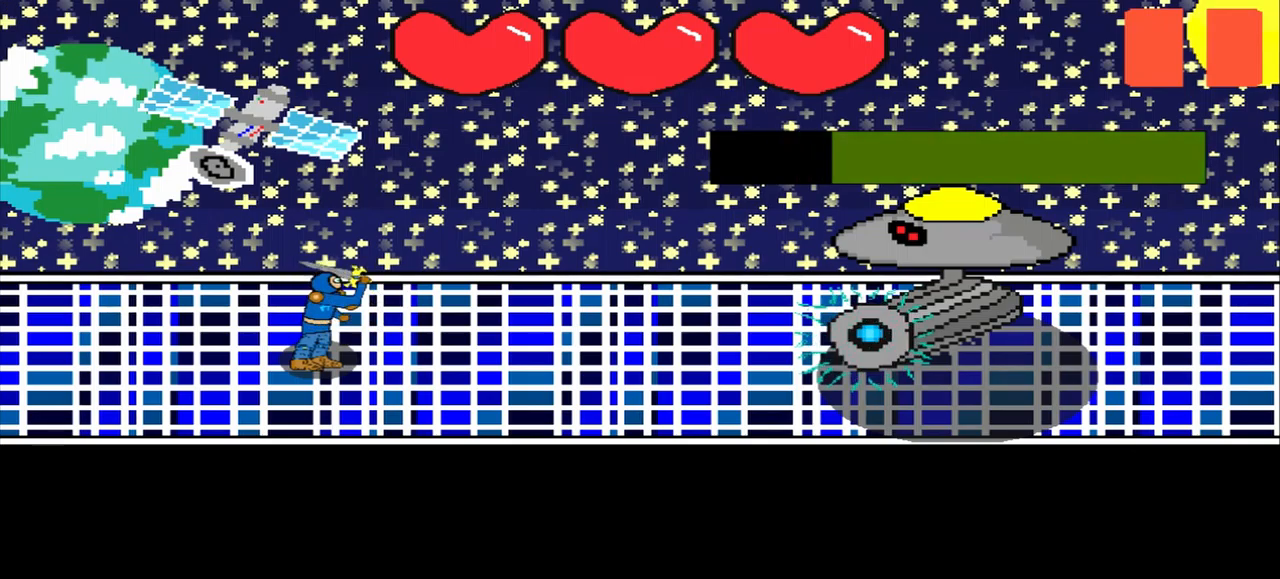
{"buttons": [], "left_stick": "center", "events": [[292, "left_stick", "up-right"], [417, "left_stick", "down-left"], [500, "left_stick", "center"]]}
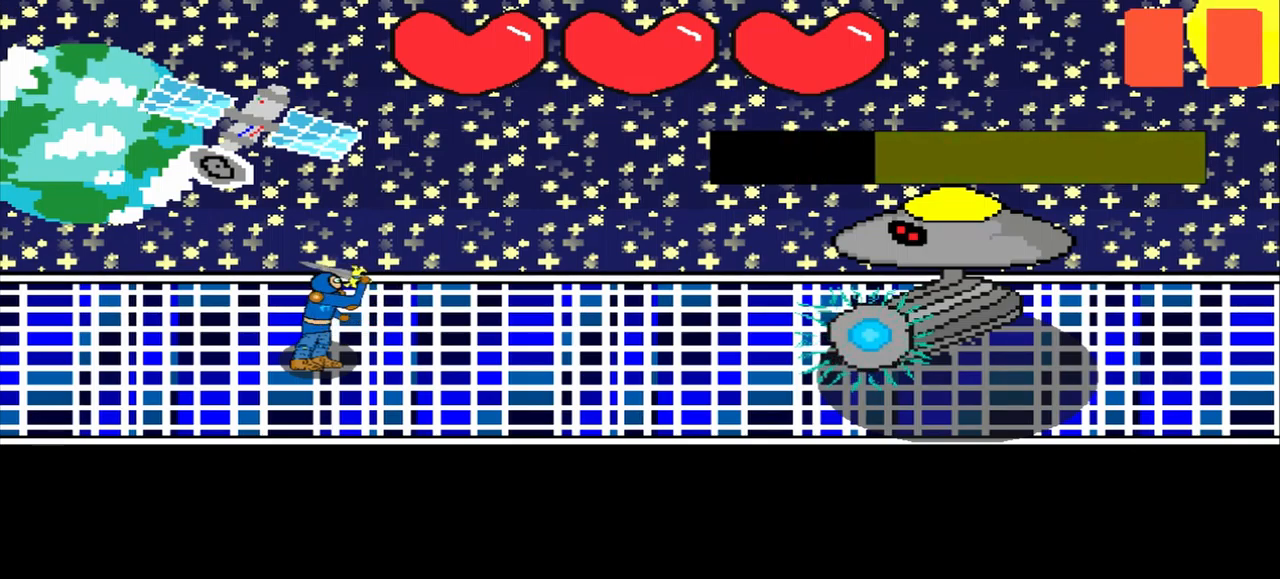
{"buttons": [], "left_stick": "center", "events": []}
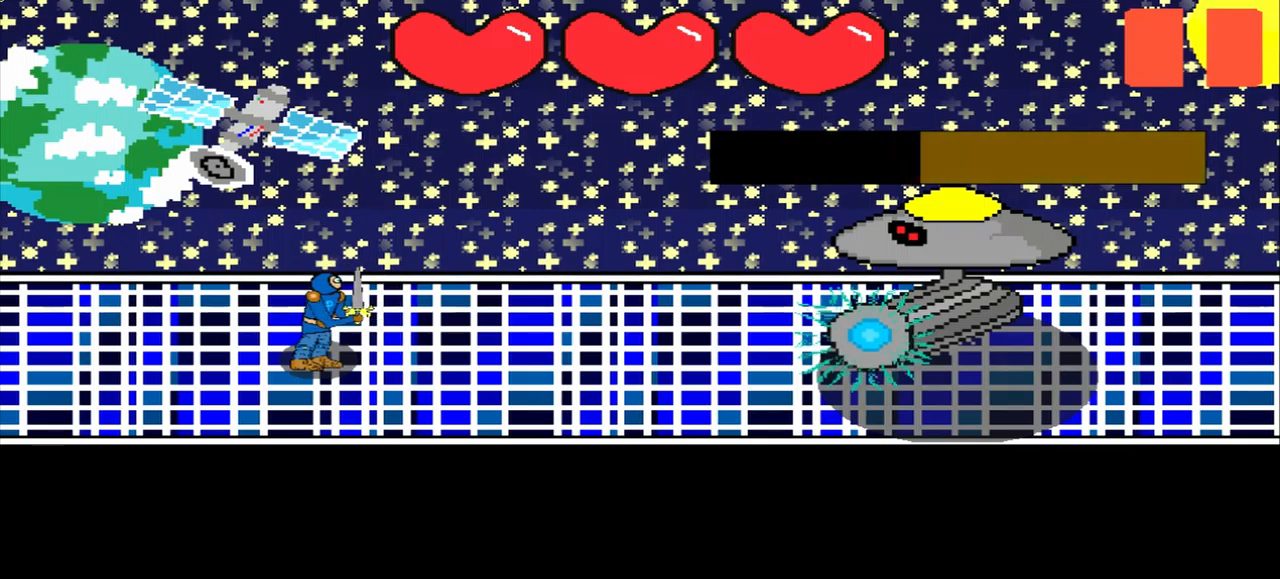
{"buttons": [], "left_stick": "right", "events": [[209, "left_stick", "up-left"], [292, "left_stick", "center"], [459, "left_stick", "right"]]}
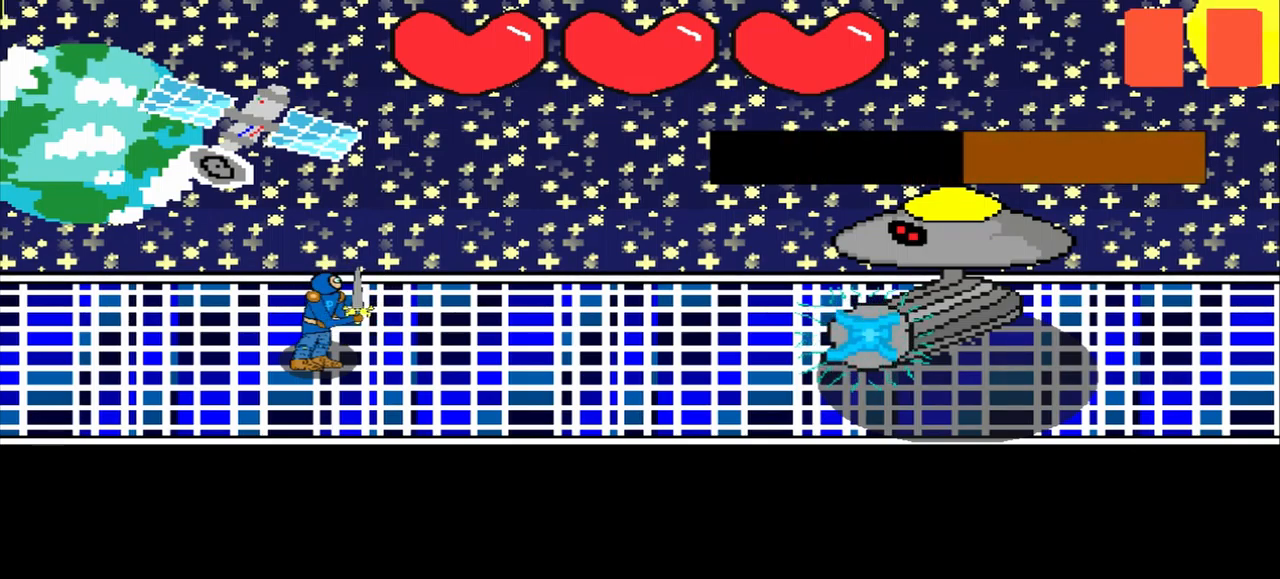
{"buttons": [], "left_stick": "center", "events": [[42, "left_stick", "center"], [250, "left_stick", "up-right"], [334, "left_stick", "center"]]}
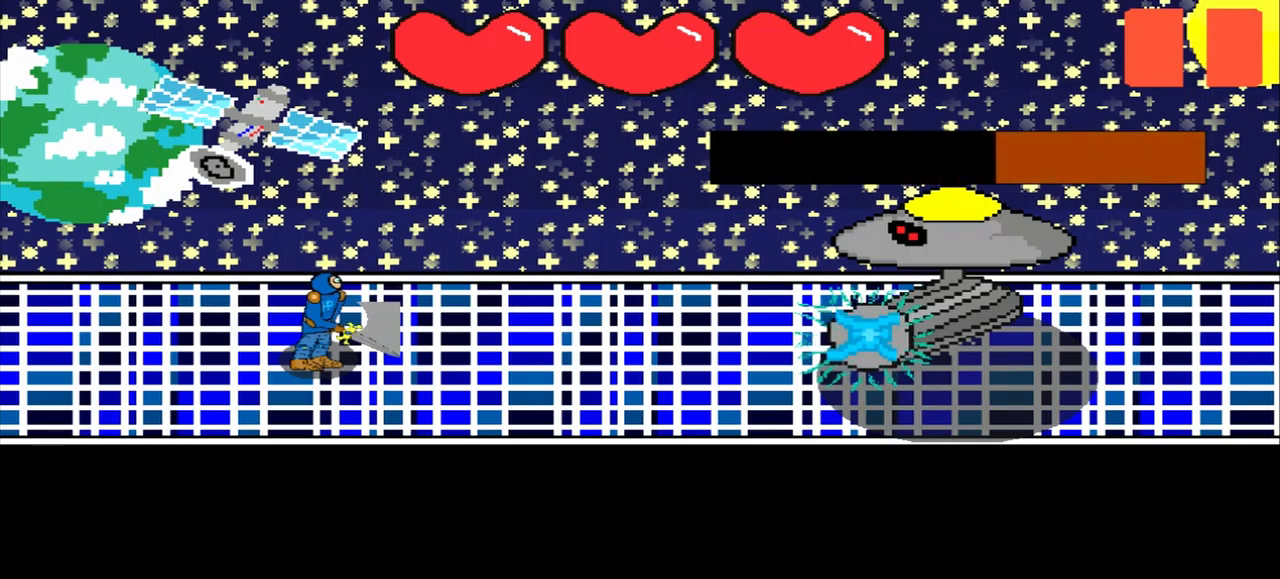
{"buttons": [], "left_stick": "center", "events": [[84, "left_stick", "right"], [209, "left_stick", "up-right"], [334, "left_stick", "up-left"], [500, "left_stick", "center"]]}
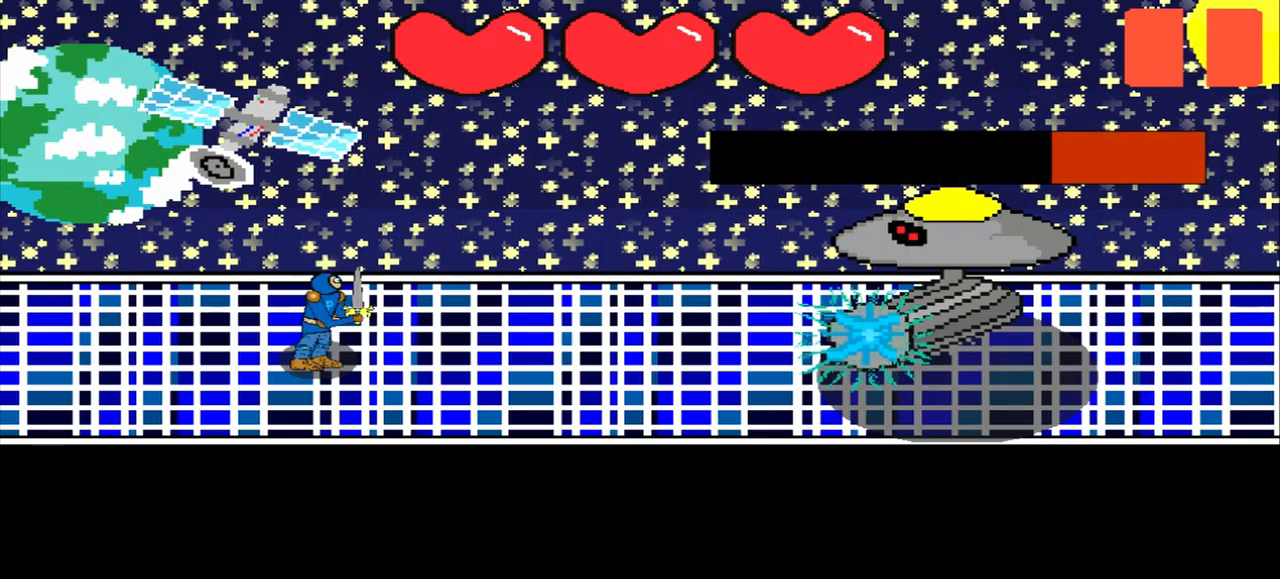
{"buttons": [], "left_stick": "center", "events": [[84, "left_stick", "left"], [209, "left_stick", "down-right"], [375, "left_stick", "center"]]}
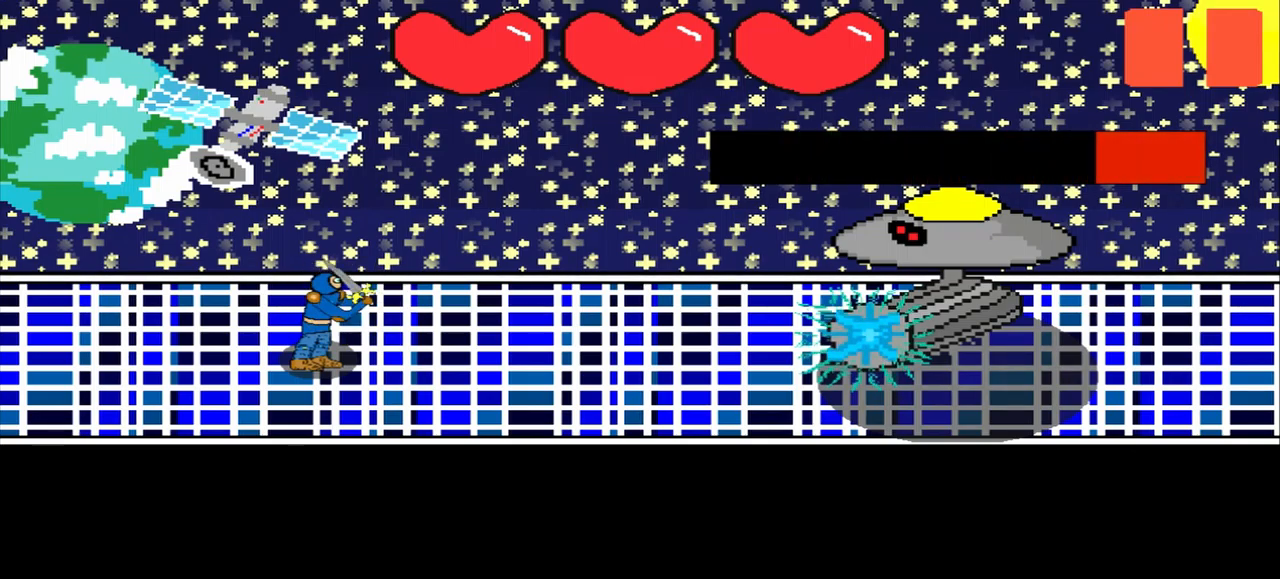
{"buttons": [], "left_stick": "right", "events": [[84, "left_stick", "up"], [209, "left_stick", "up-right"], [292, "left_stick", "center"], [459, "left_stick", "right"]]}
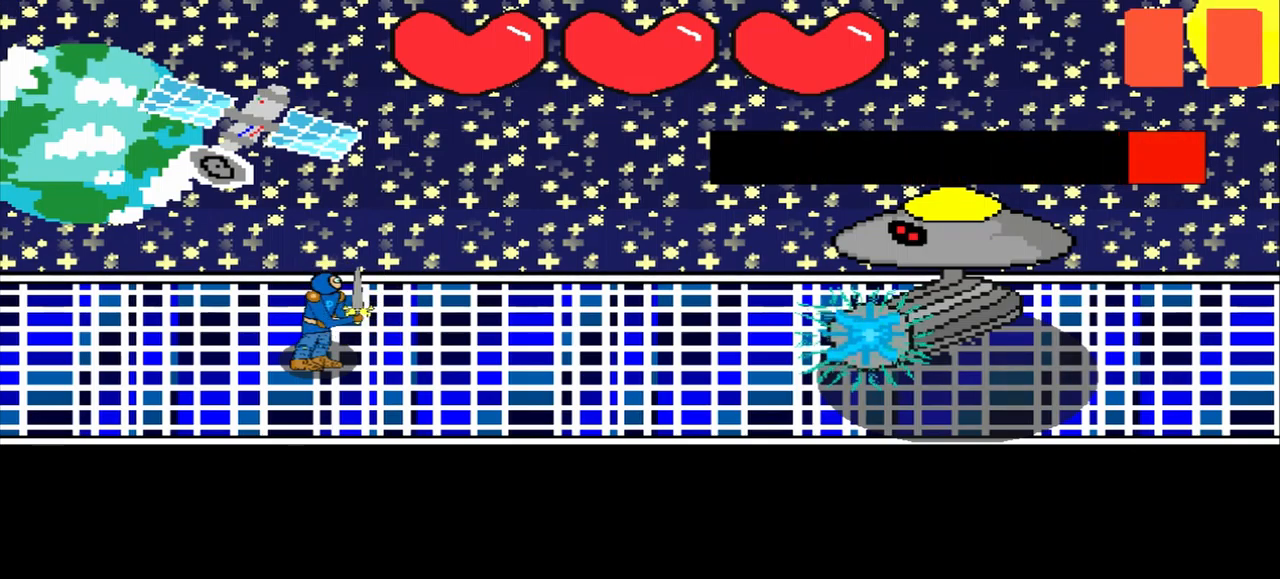
{"buttons": [], "left_stick": "center", "events": [[84, "left_stick", "up-right"], [167, "left_stick", "center"]]}